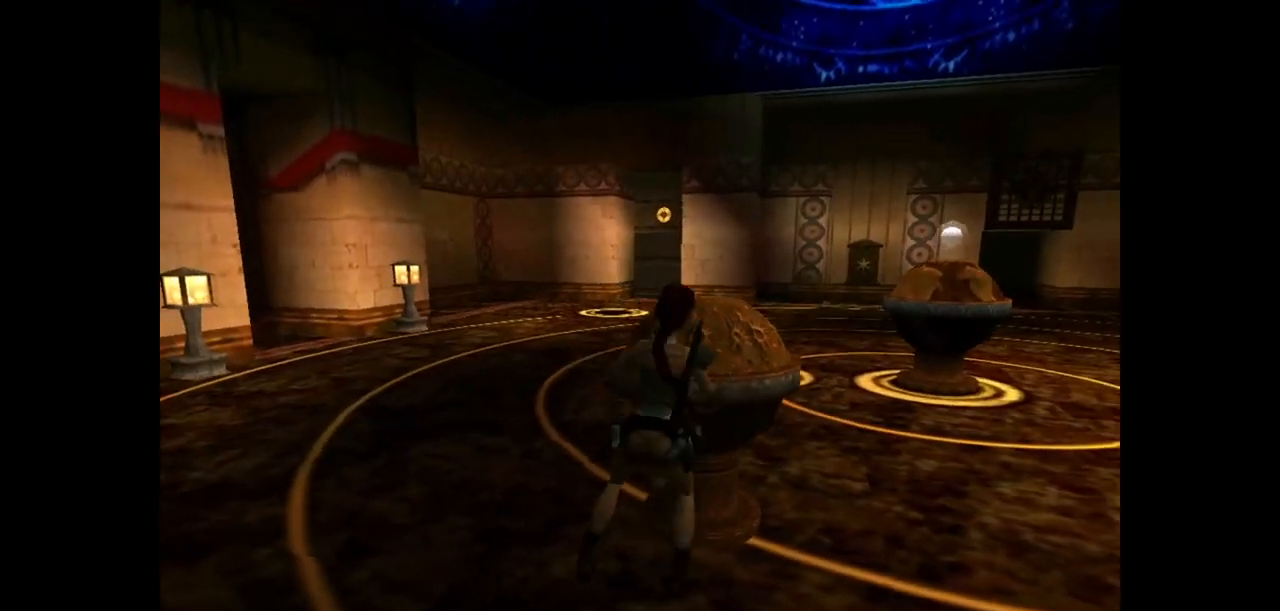
Gameplay with keyboard; each line is a JSON object with the keys held at the frame after it. "events" lists presses ("down") and releases ("up") of "action", "dash", "down", "duck", "flare", "guns", "inv", "jump", "left", "lmed", "look", "lstep", "pause", "right", "roll", "roll2", "rstep", "up" and "walk" between this image and that frame as [ms after this image, input, new state], when the widget could be followed in between. No other keys are recorded. Mouse input is not recorded. Key names are as the overlay labels them; some are game actions (e.g. jump) rather than physical keys.
{"keys": ["action"], "events": [[33, "right", "up"]]}
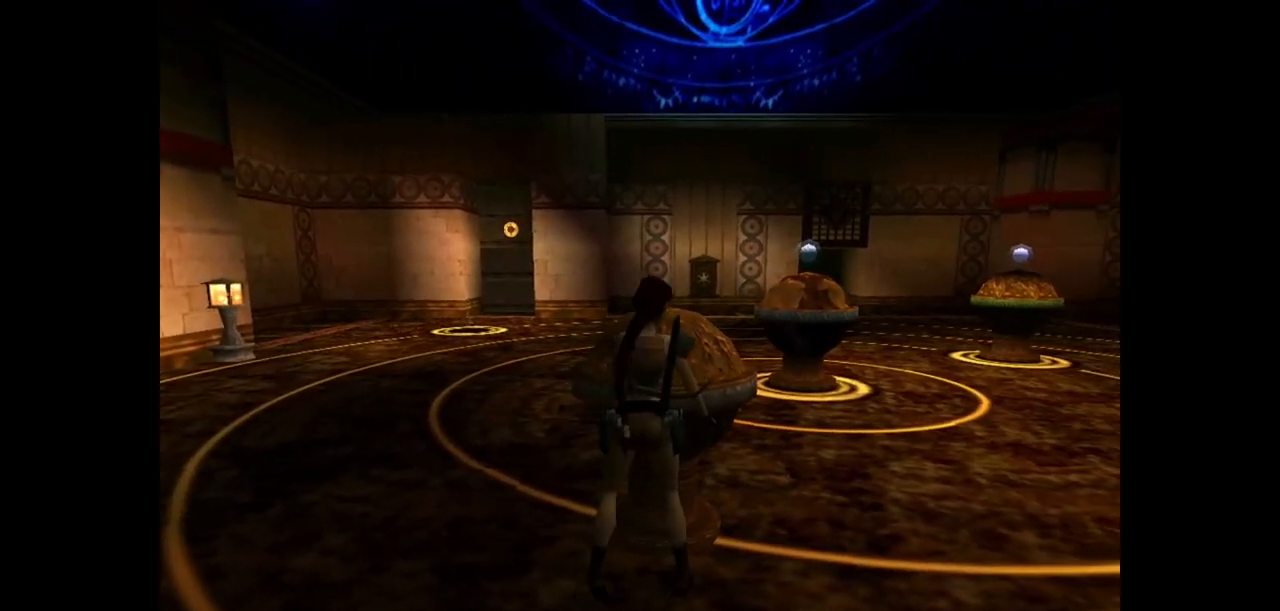
{"keys": ["action", "up"], "events": [[233, "up", "down"]]}
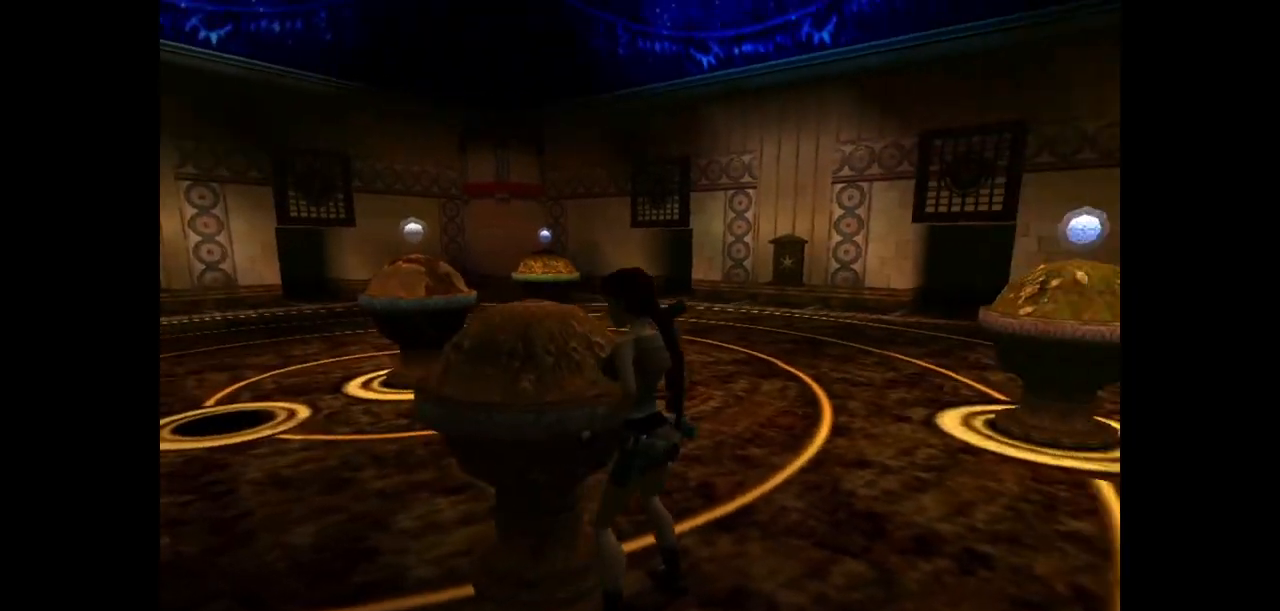
{"keys": ["action", "up"], "events": []}
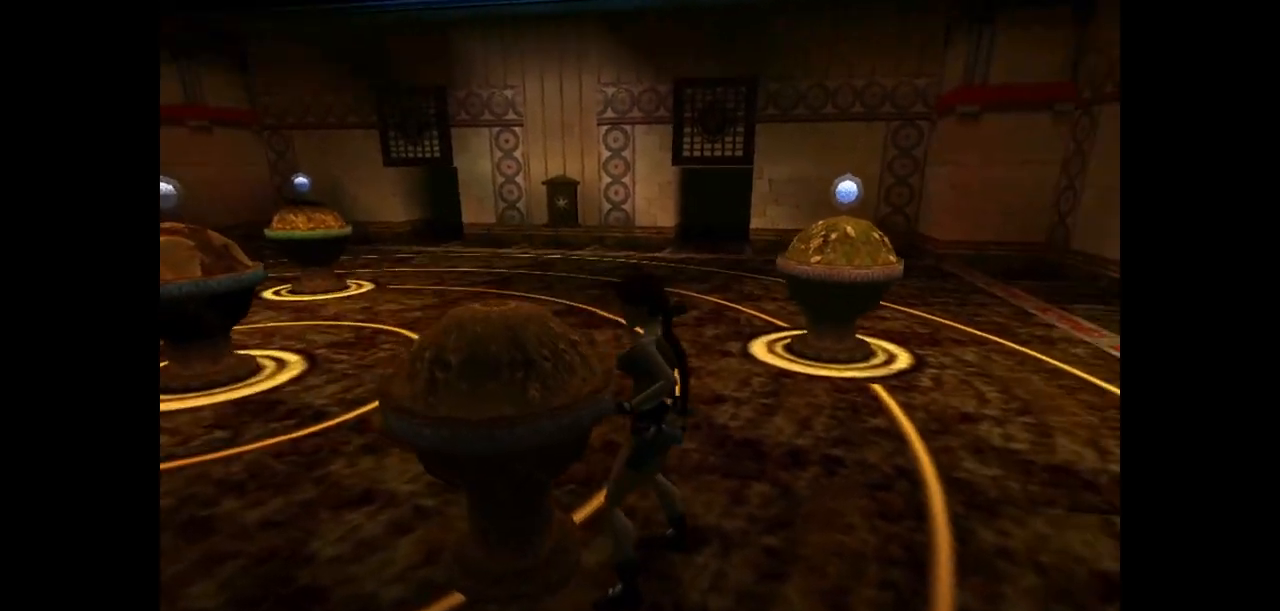
{"keys": ["action", "up"], "events": []}
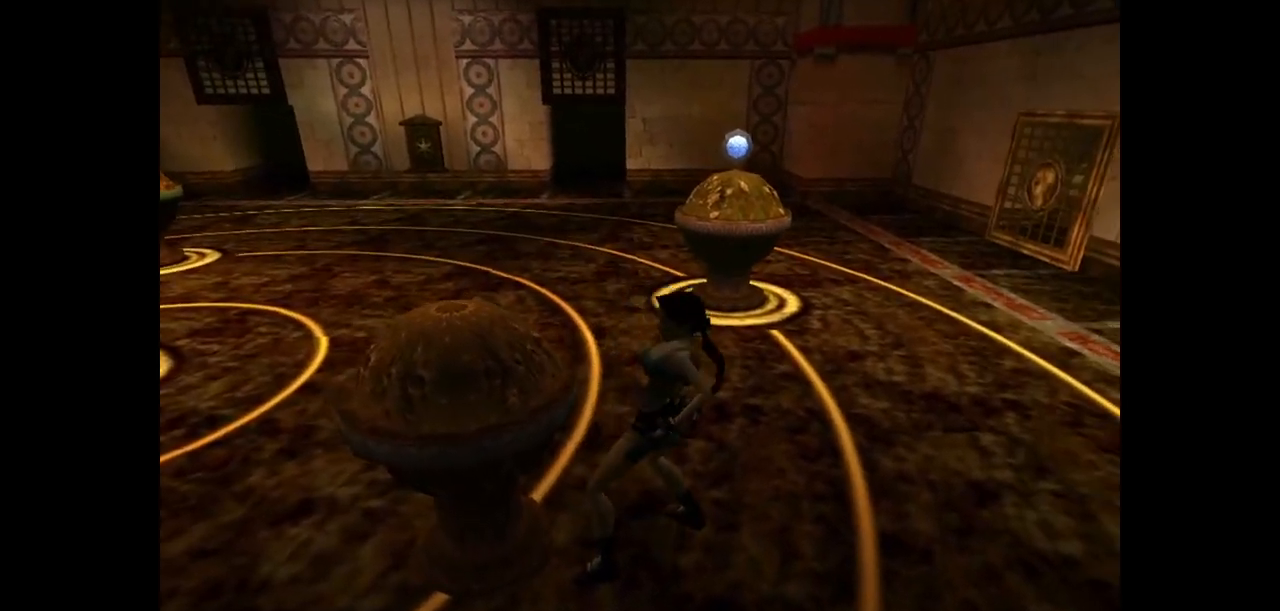
{"keys": ["action", "up"], "events": []}
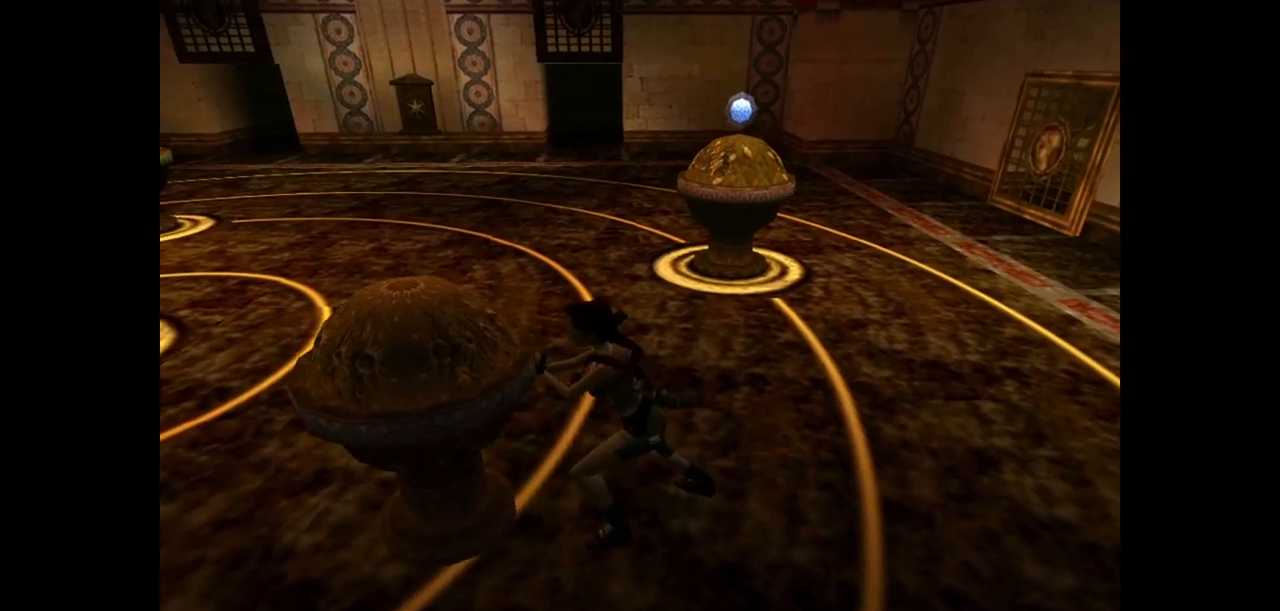
{"keys": ["action", "up"], "events": []}
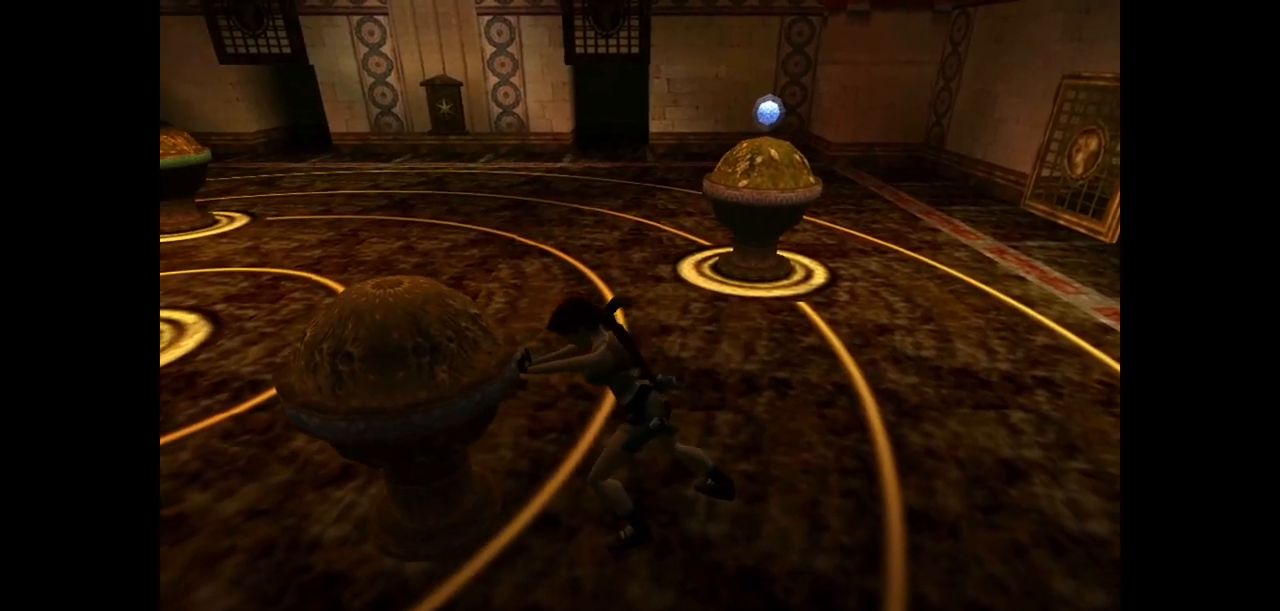
{"keys": ["action", "up"], "events": []}
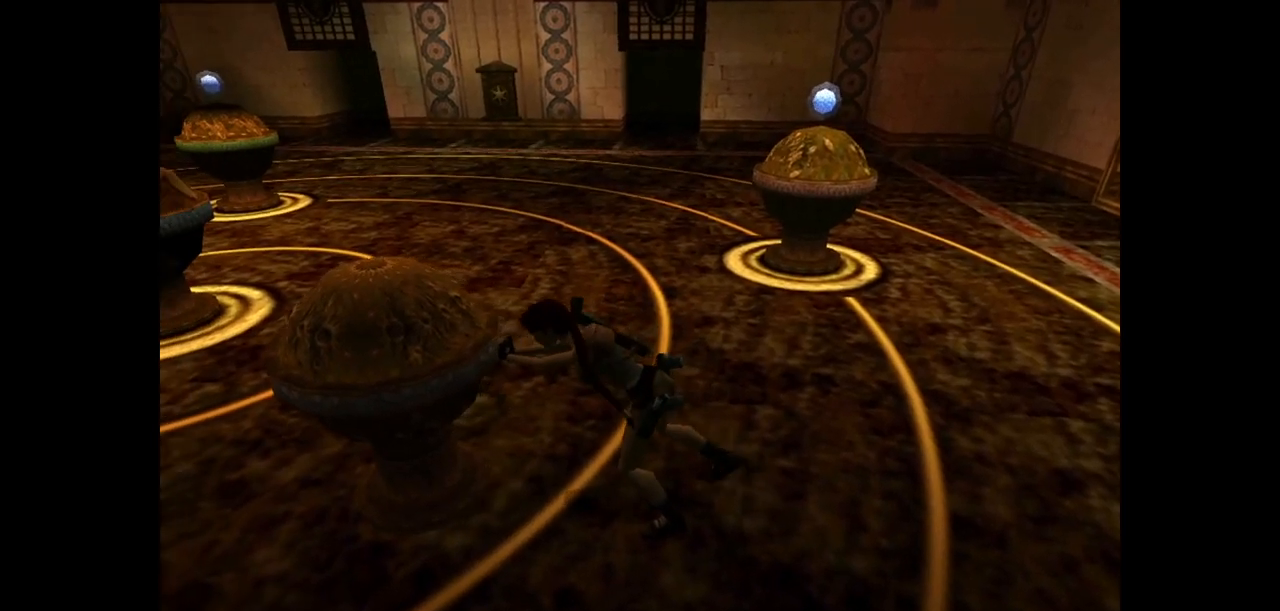
{"keys": ["action", "up"], "events": []}
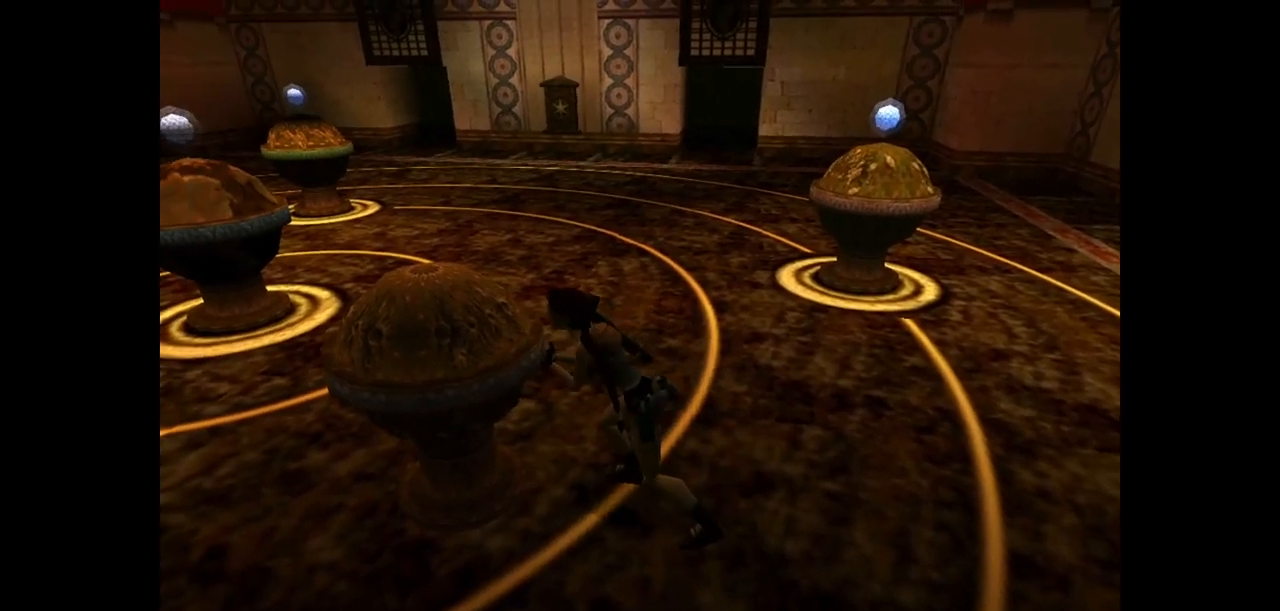
{"keys": ["action", "up"], "events": []}
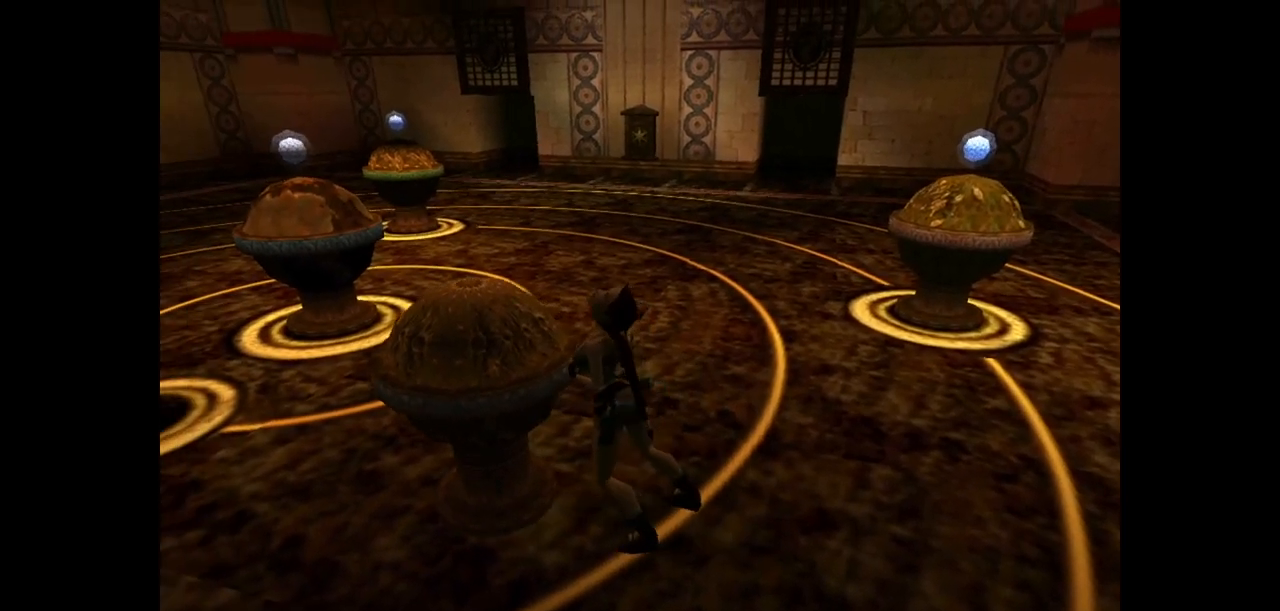
{"keys": ["action", "up"], "events": []}
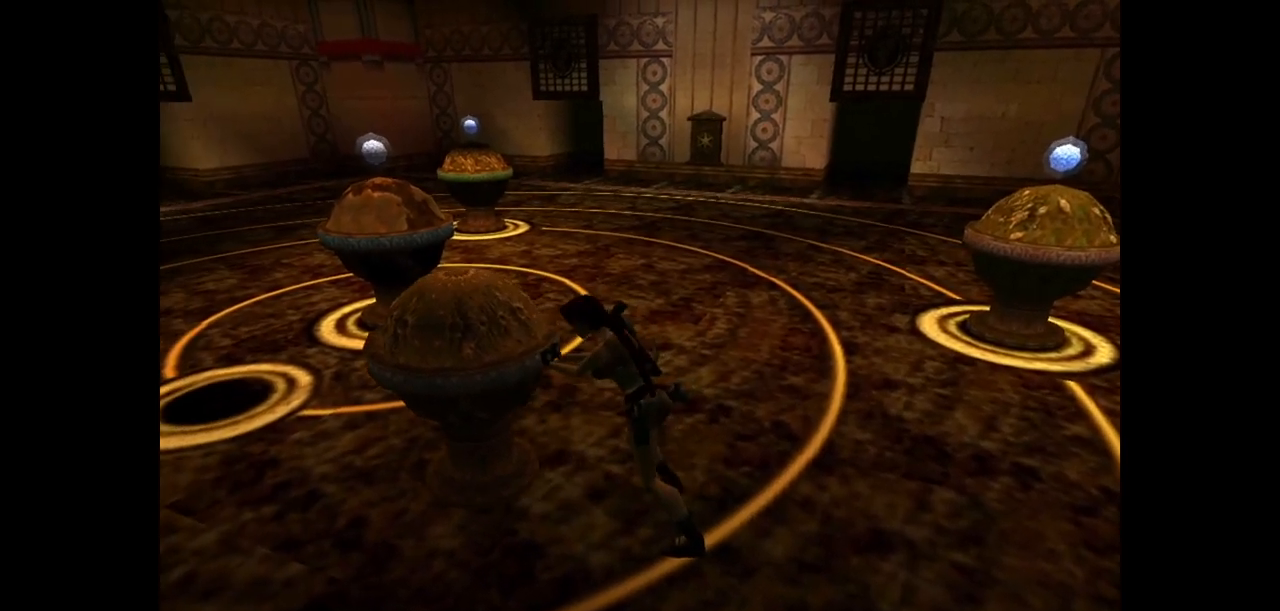
{"keys": ["action", "up"], "events": []}
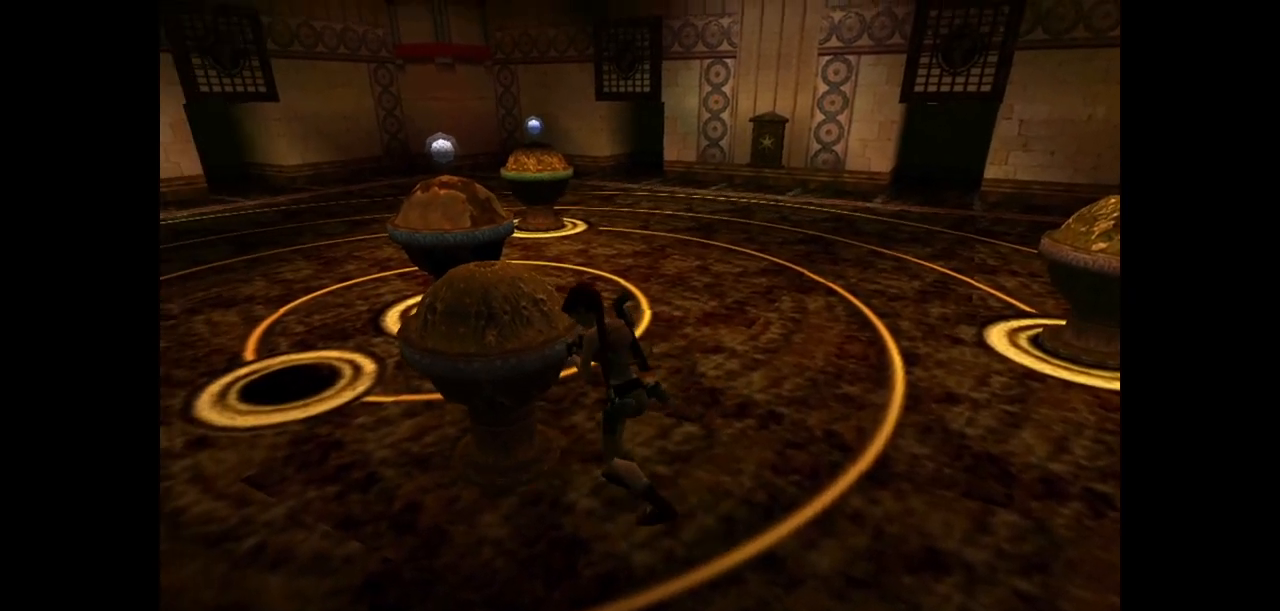
{"keys": ["action", "up"], "events": []}
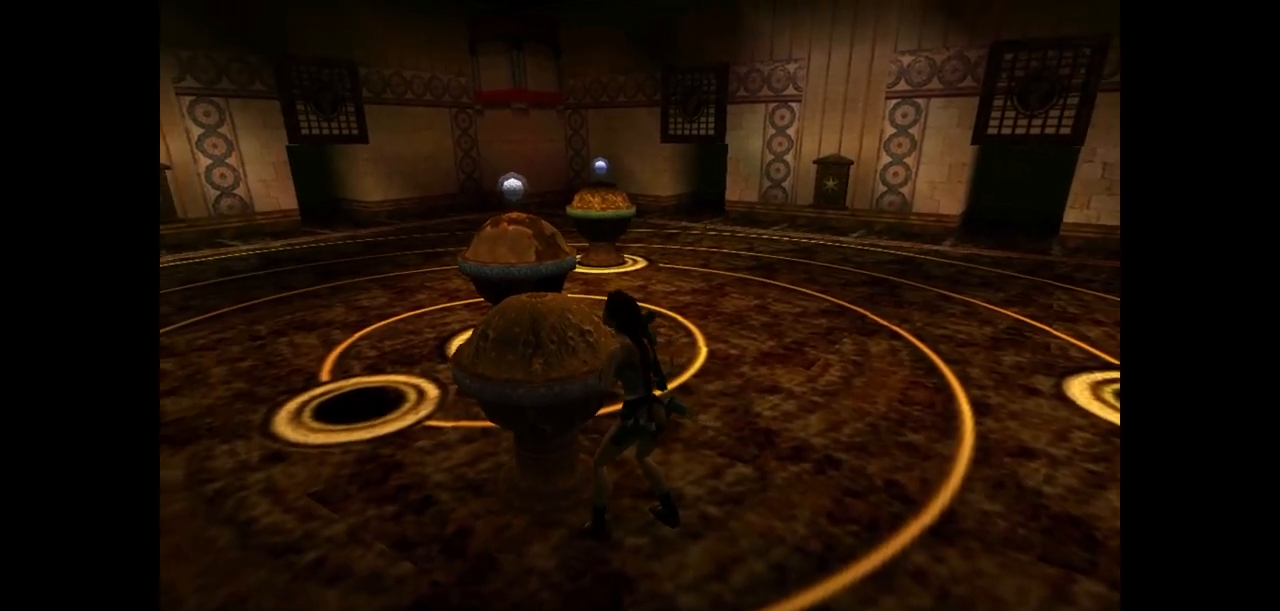
{"keys": ["action", "up"], "events": []}
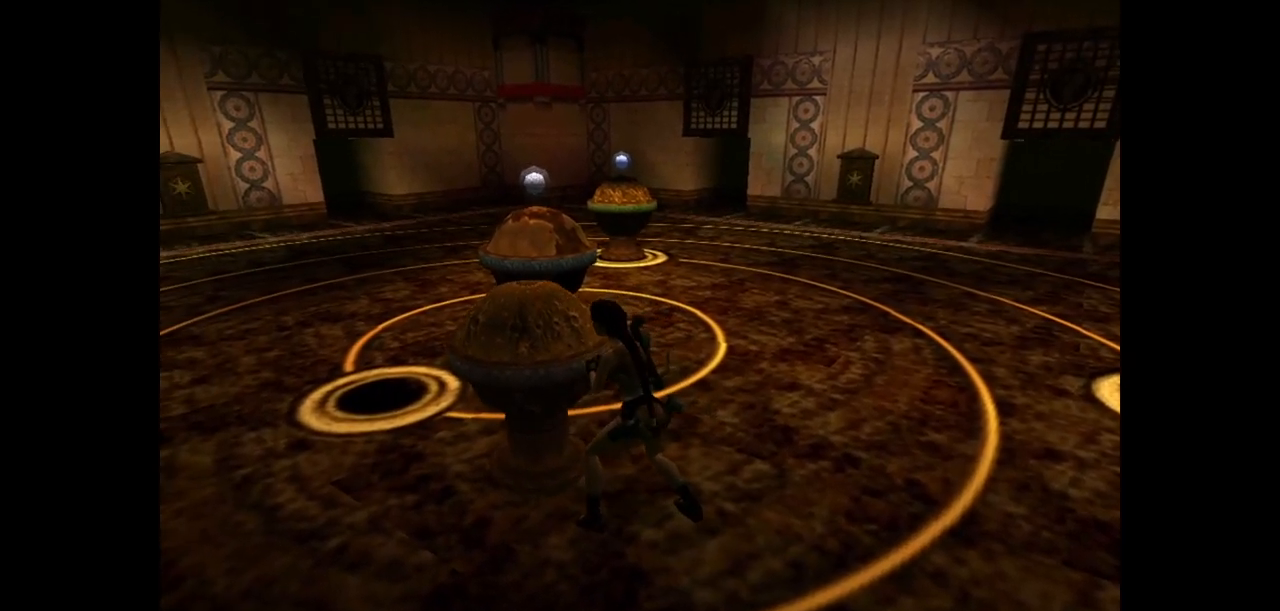
{"keys": ["action", "up"], "events": []}
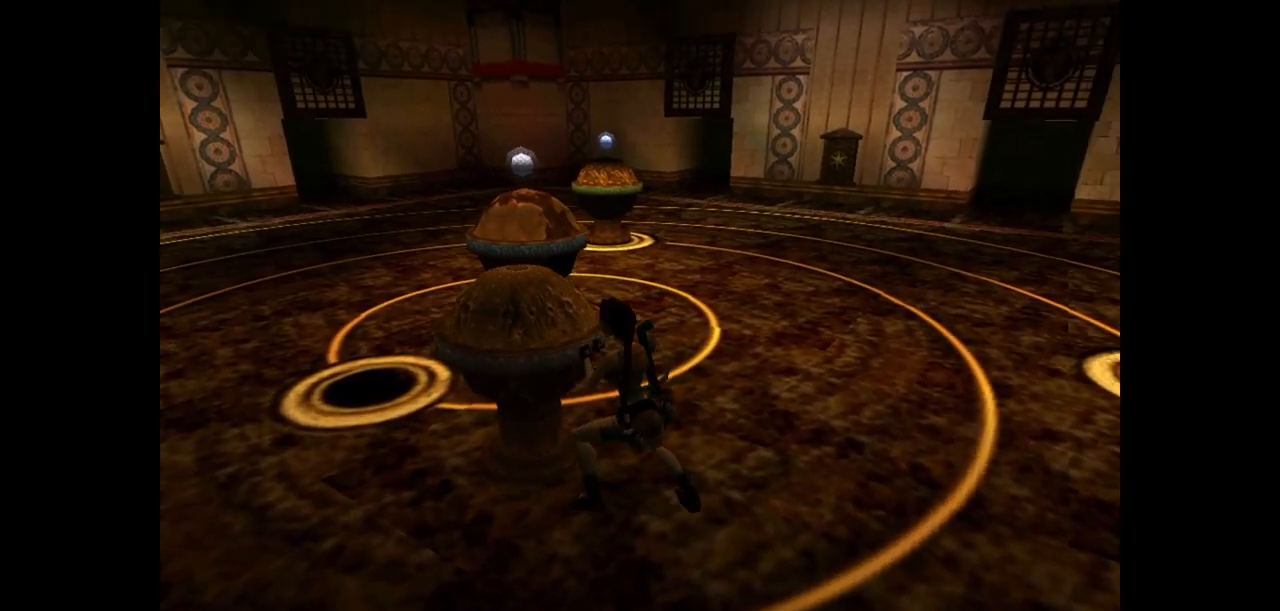
{"keys": ["action", "up"], "events": []}
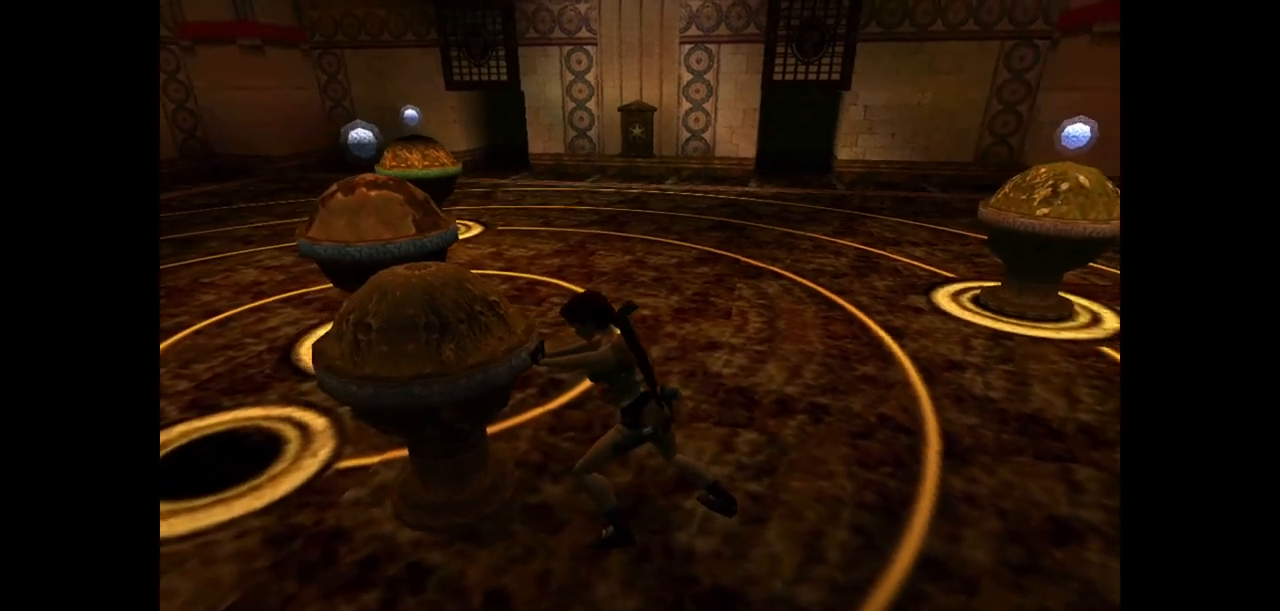
{"keys": ["action", "up"], "events": []}
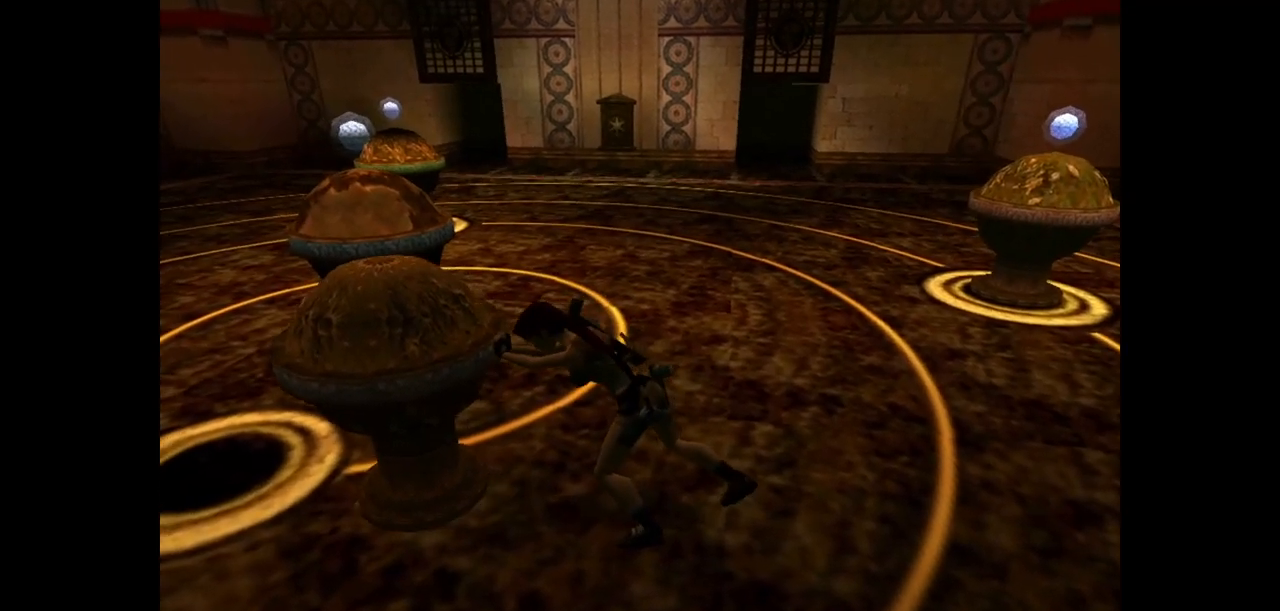
{"keys": [], "events": [[333, "action", "up"], [400, "up", "up"]]}
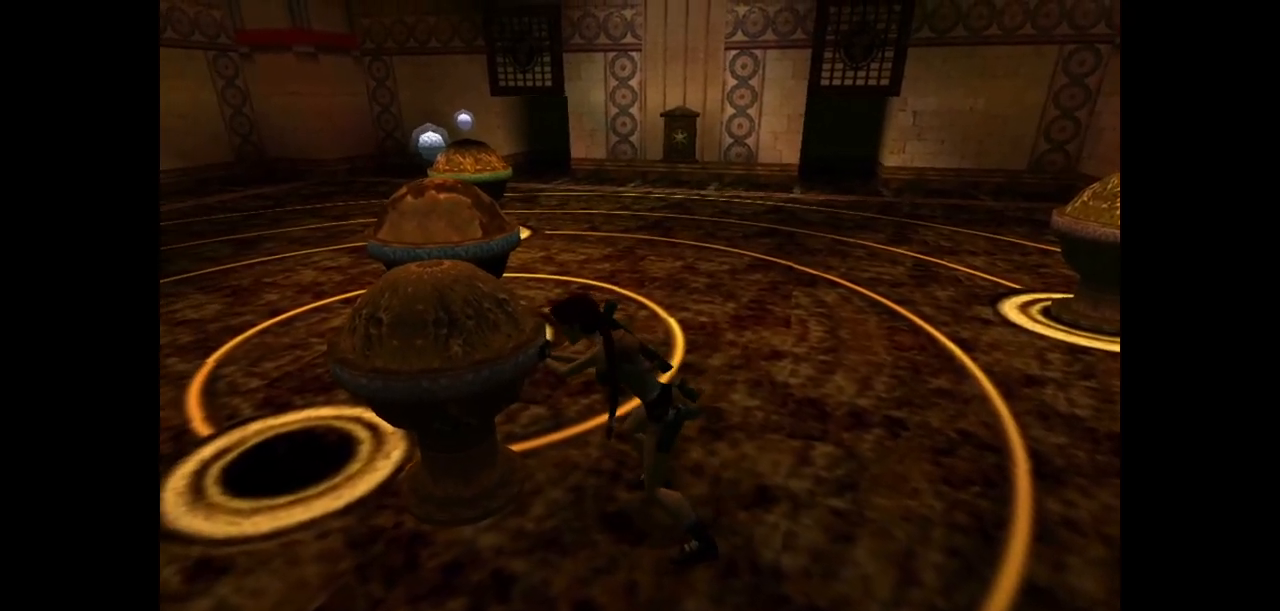
{"keys": [], "events": []}
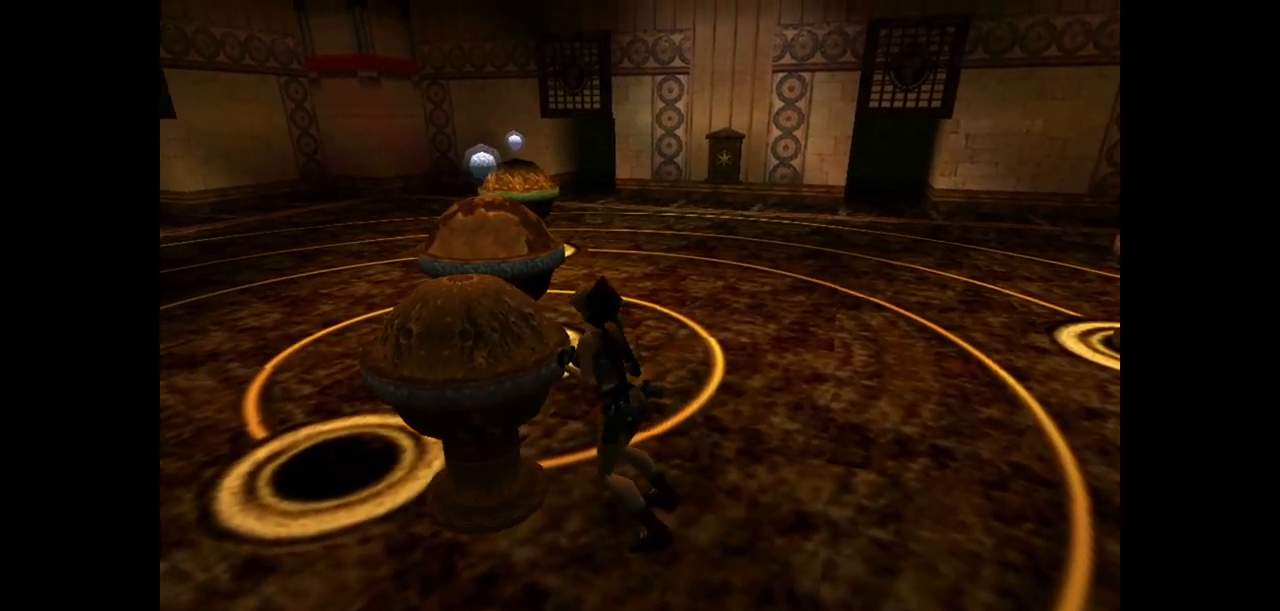
{"keys": [], "events": []}
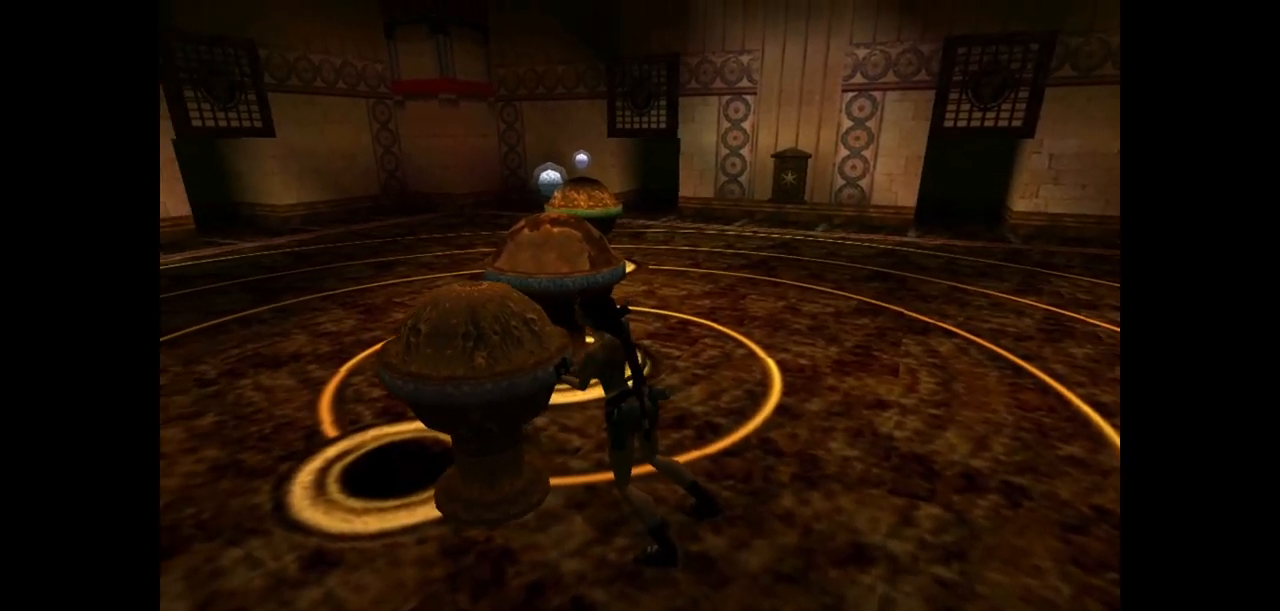
{"keys": [], "events": []}
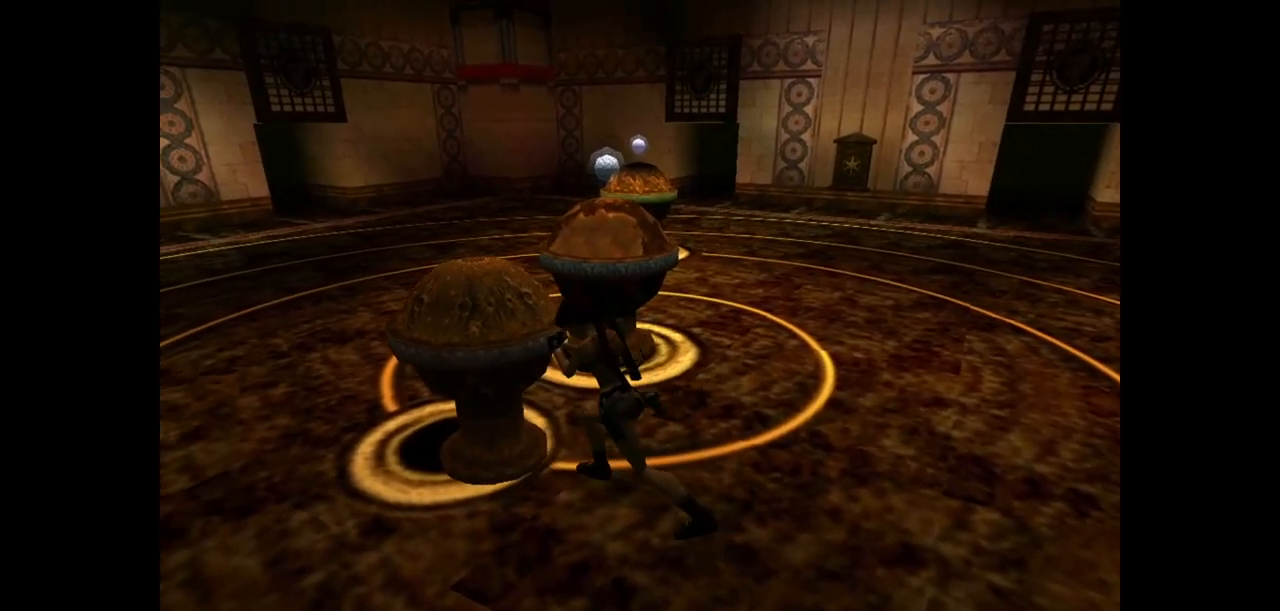
{"keys": [], "events": []}
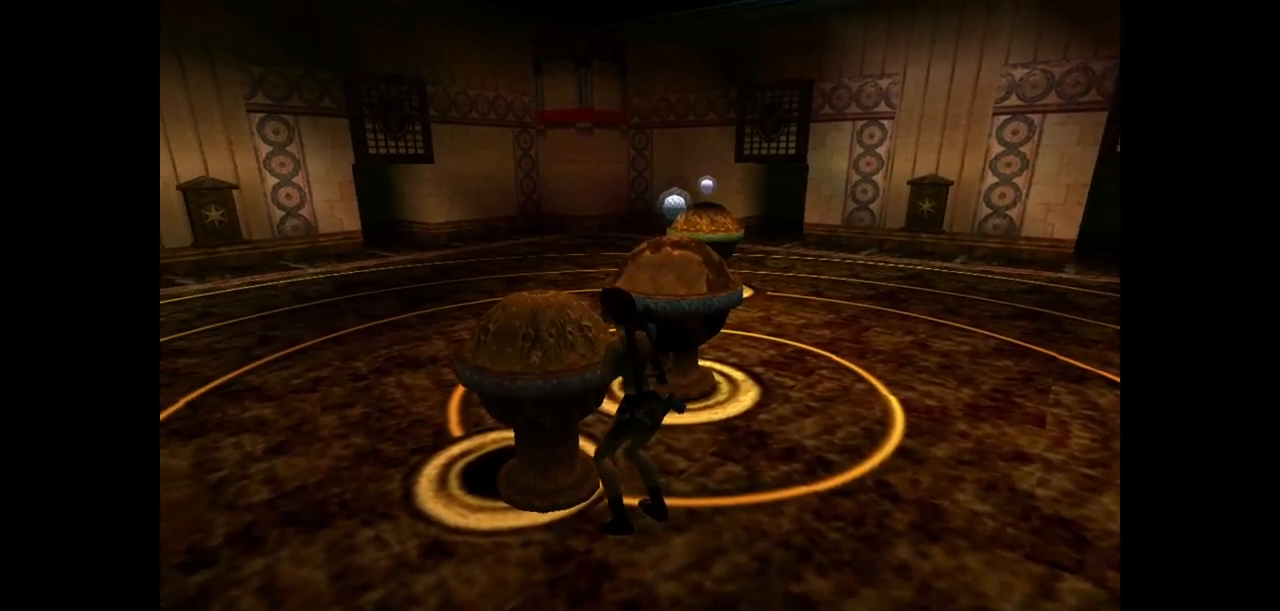
{"keys": [], "events": []}
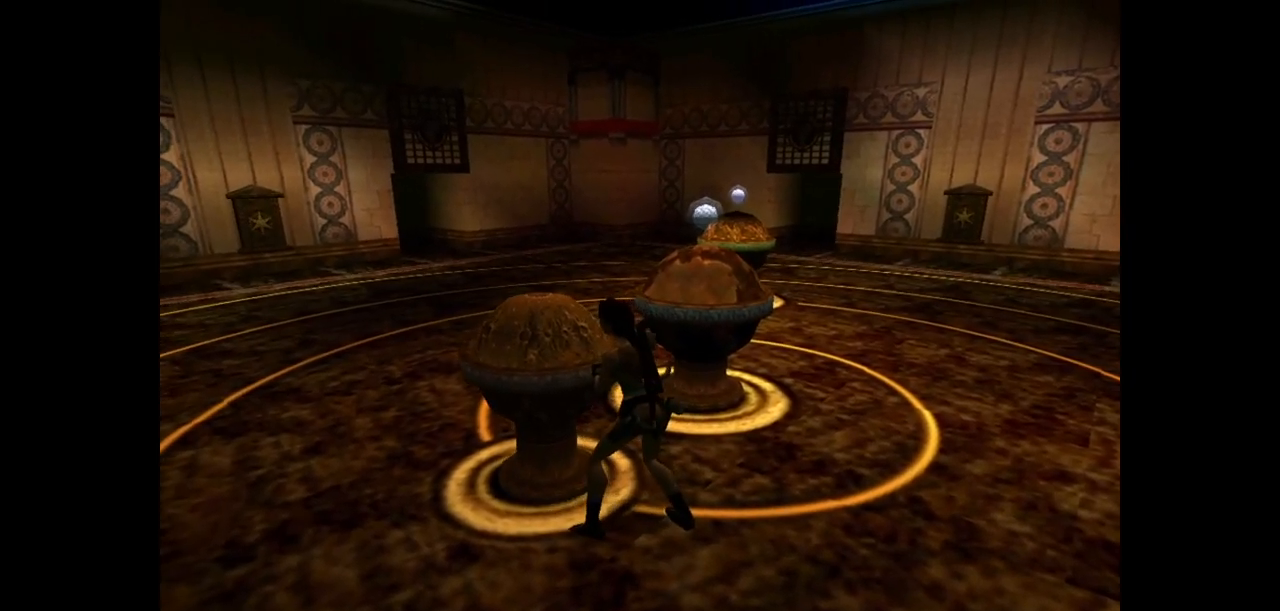
{"keys": [], "events": []}
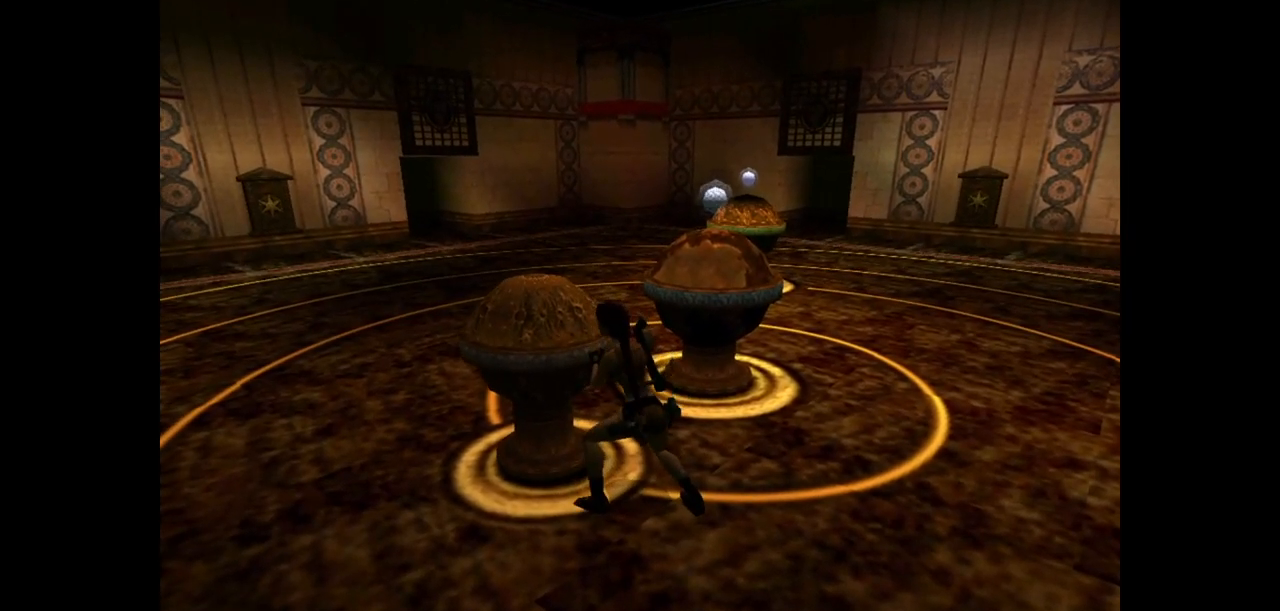
{"keys": ["down", "jump"], "events": [[200, "jump", "down"], [367, "down", "down"]]}
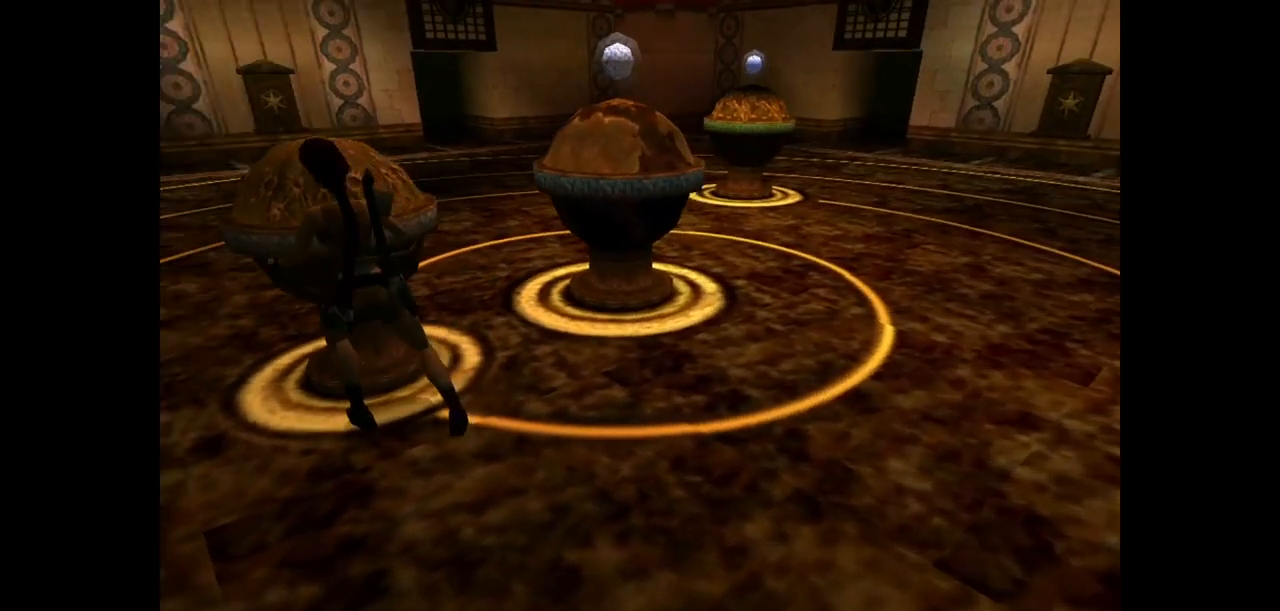
{"keys": ["down", "jump"], "events": []}
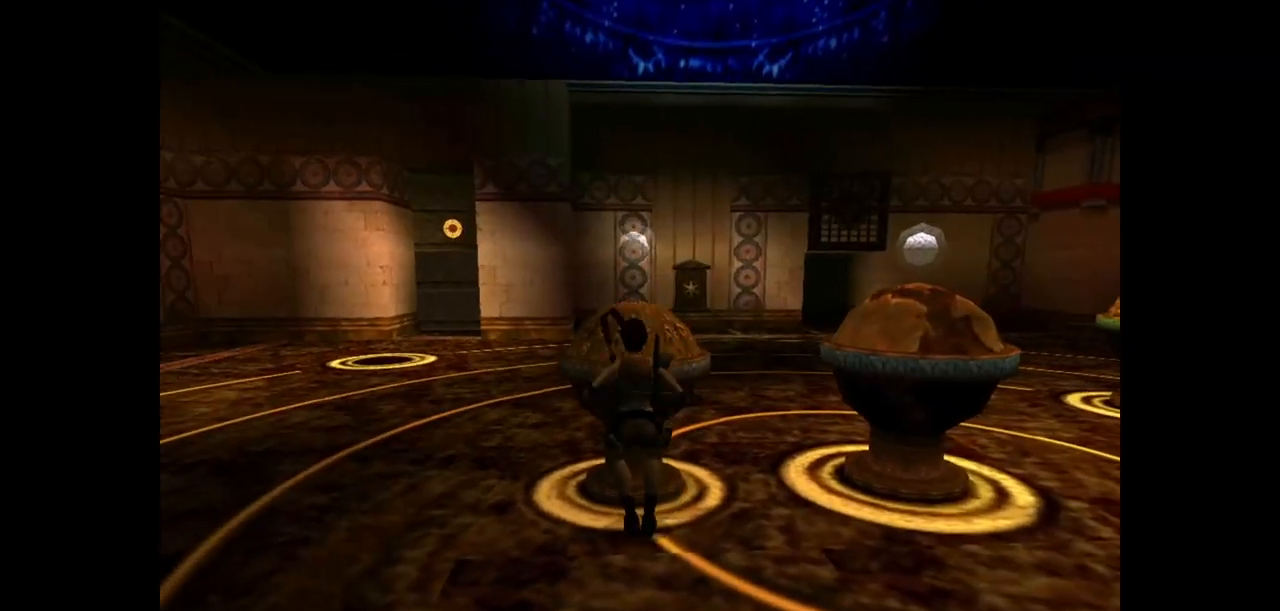
{"keys": ["left", "up"], "events": [[83, "roll2", "down"], [117, "down", "up"], [217, "left", "down"], [217, "up", "down"], [250, "jump", "up"], [317, "roll2", "up"]]}
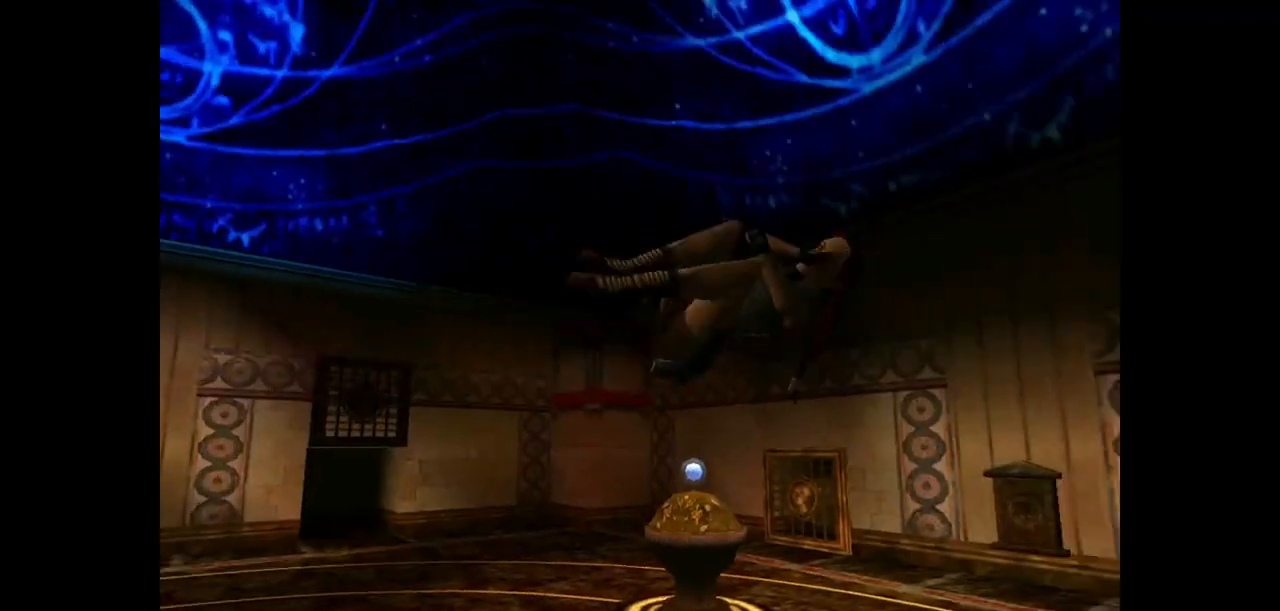
{"keys": ["left", "up"], "events": []}
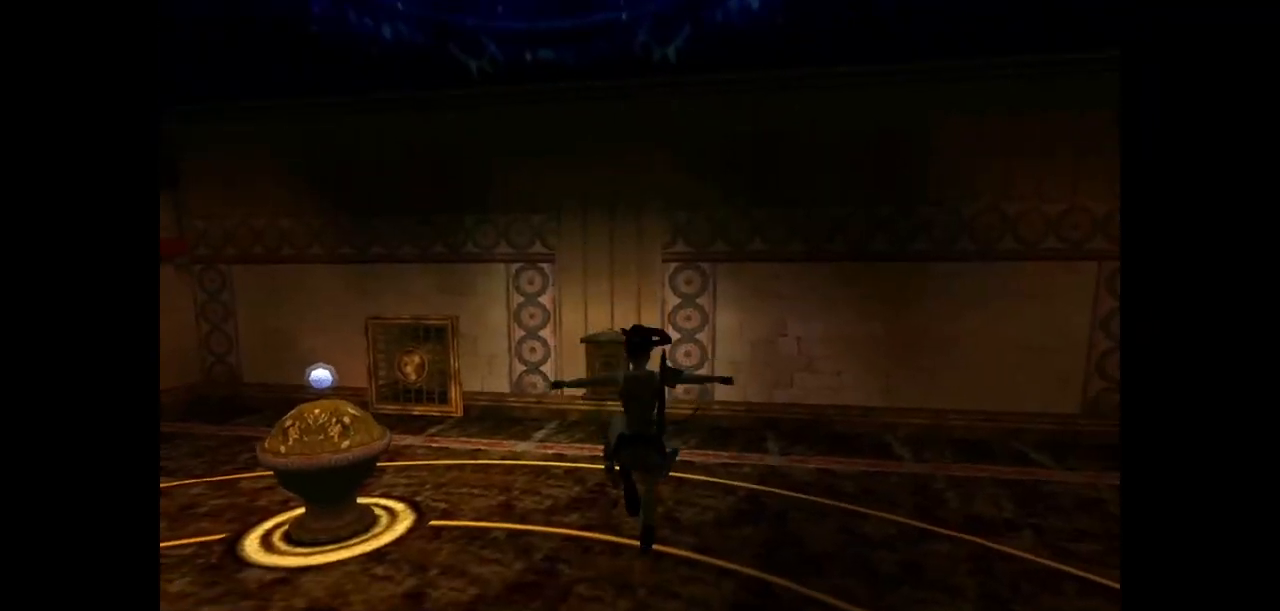
{"keys": ["left", "up"], "events": []}
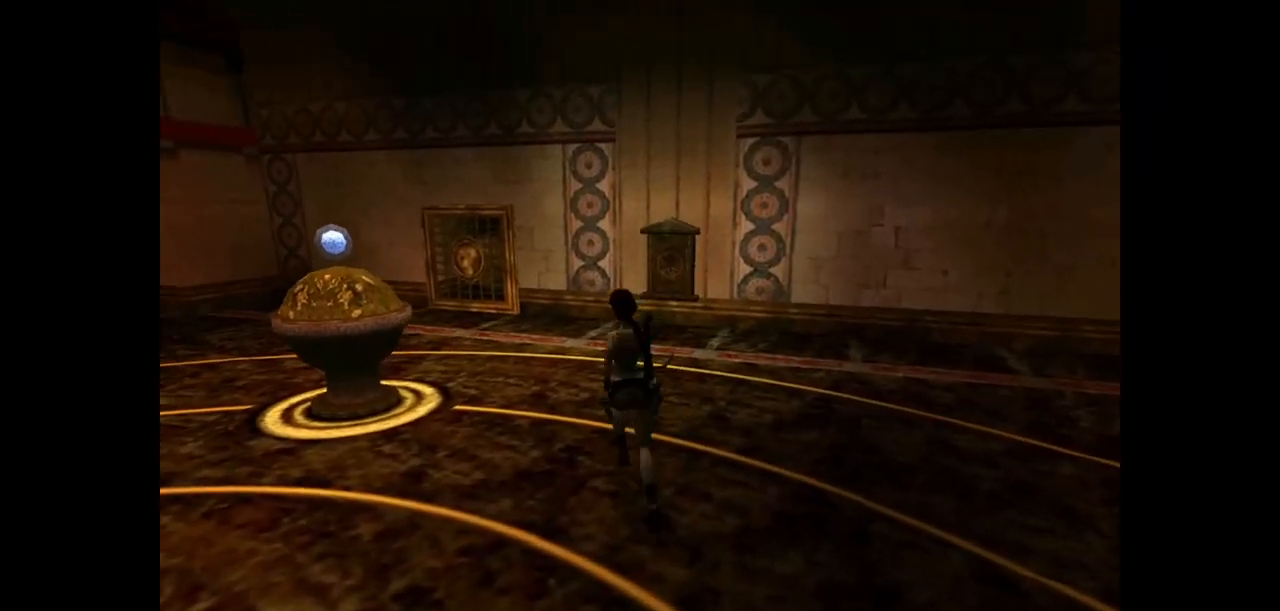
{"keys": ["dash", "right", "up"], "events": [[67, "left", "up"], [117, "dash", "down"], [250, "right", "down"]]}
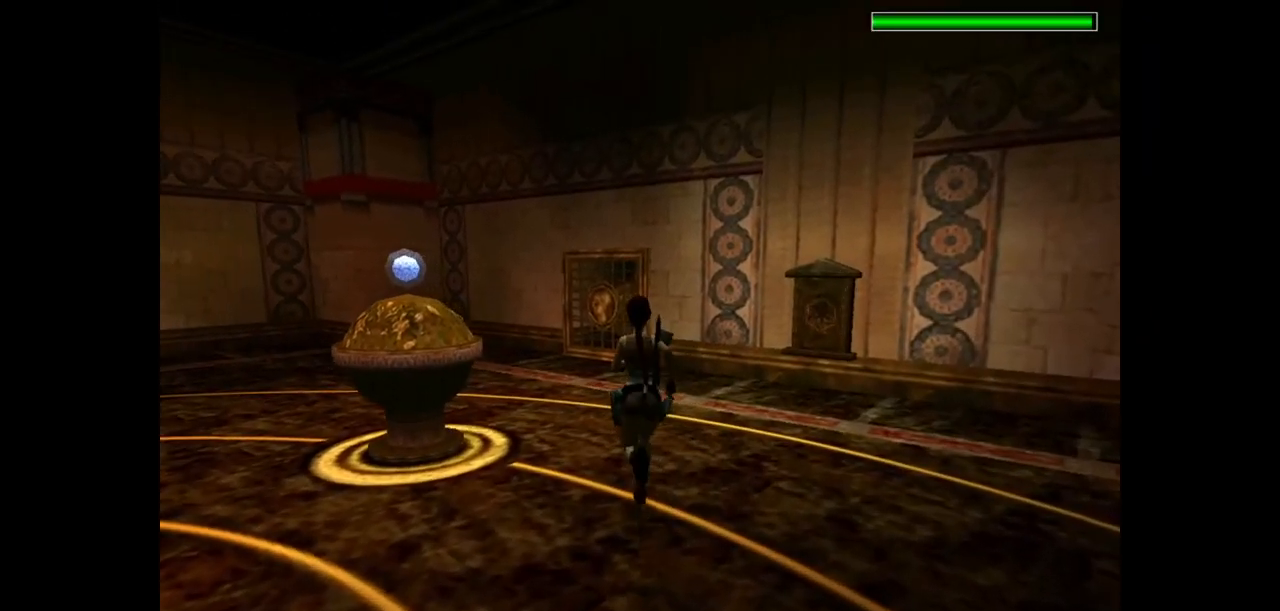
{"keys": ["dash", "right", "up"], "events": []}